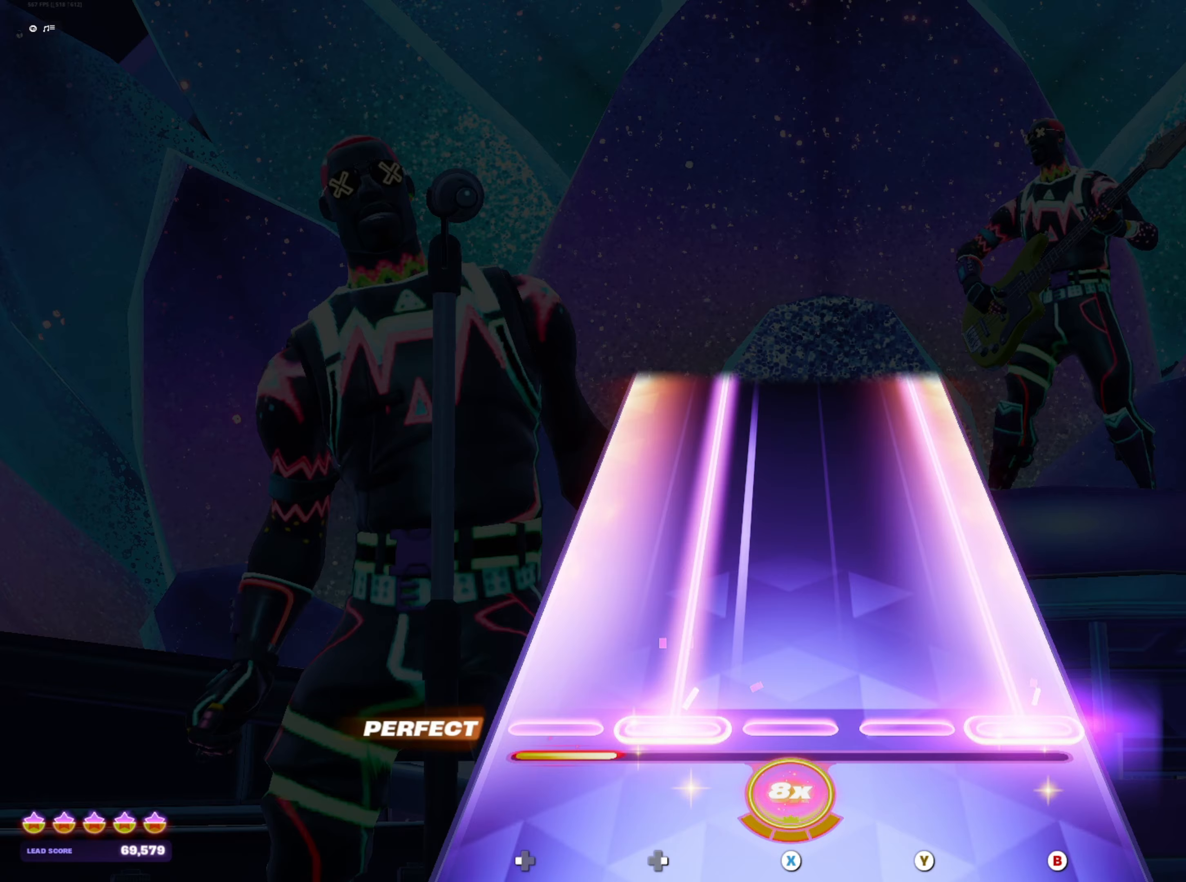
Gameplay with a controller (Xbox layout); each line is a JSON object with the inputs held at the frame after it. "events" lists button and stick changes between this image and that frame as [ms after this image, input, new state], when the widget could be followed in between. Not read: L3 R3 left_stick right_stick.
{"buttons": ["B", "DPAD_RIGHT"], "events": []}
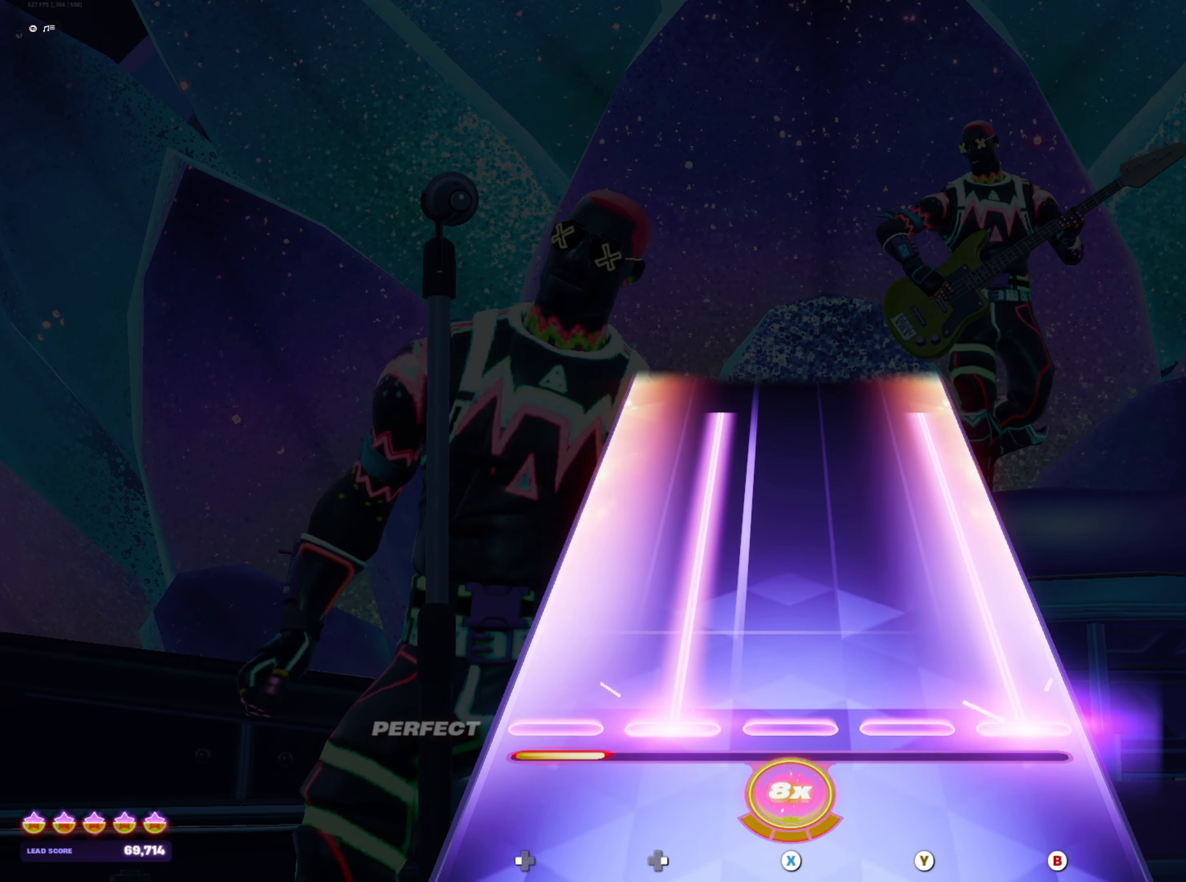
{"buttons": ["B", "DPAD_RIGHT"], "events": []}
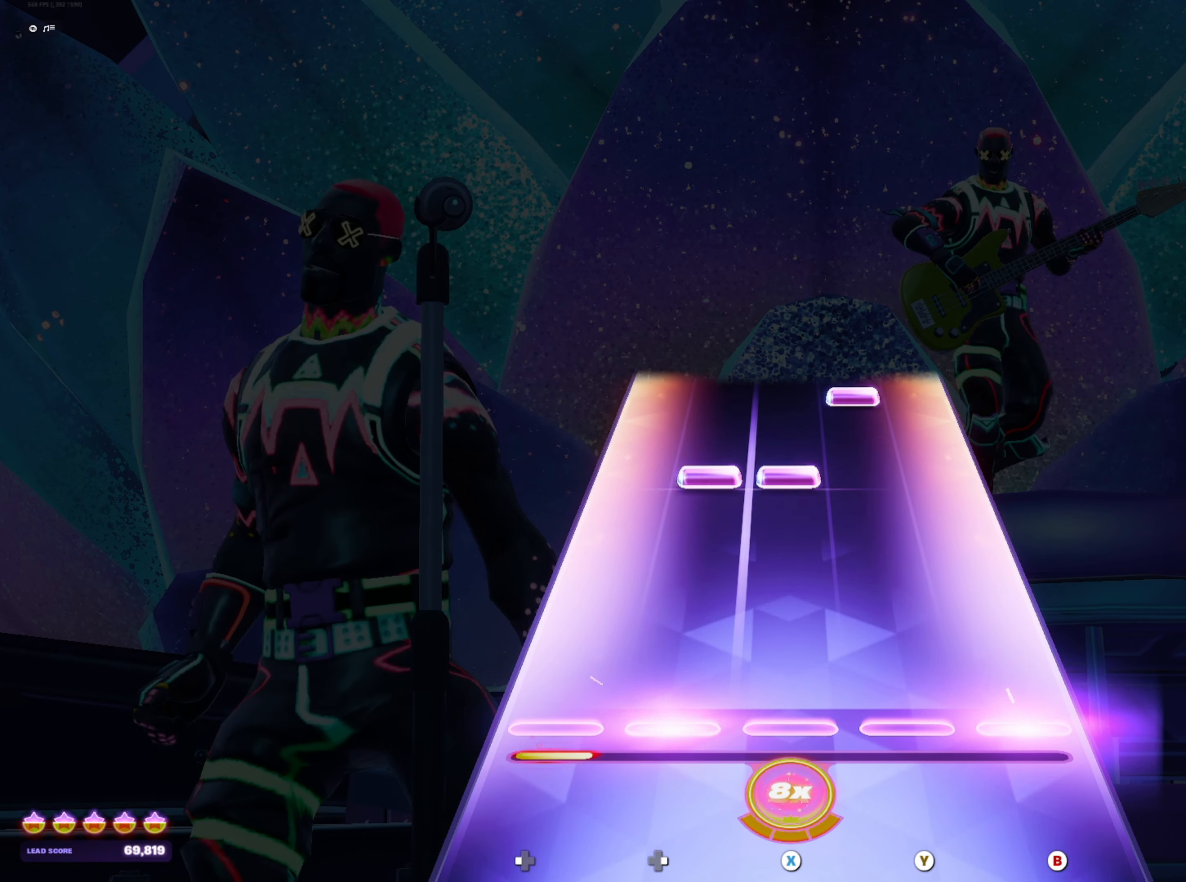
{"buttons": [], "events": [[33, "DPAD_RIGHT", "up"], [50, "B", "up"], [233, "X", "down"], [250, "DPAD_RIGHT", "down"], [317, "X", "up"], [333, "DPAD_RIGHT", "up"], [433, "Y", "down"], [500, "Y", "up"]]}
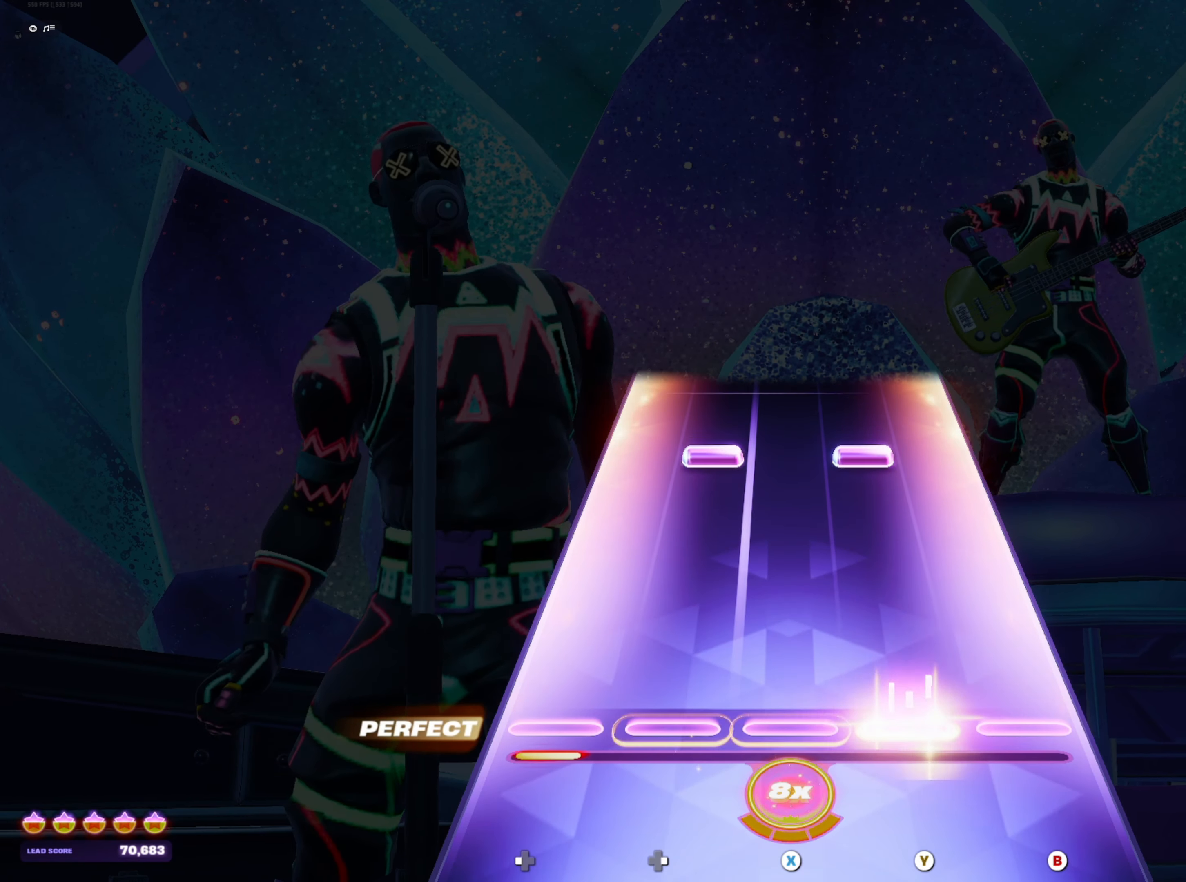
{"buttons": [], "events": [[283, "DPAD_RIGHT", "down"], [283, "Y", "down"], [333, "Y", "up"], [367, "DPAD_RIGHT", "up"]]}
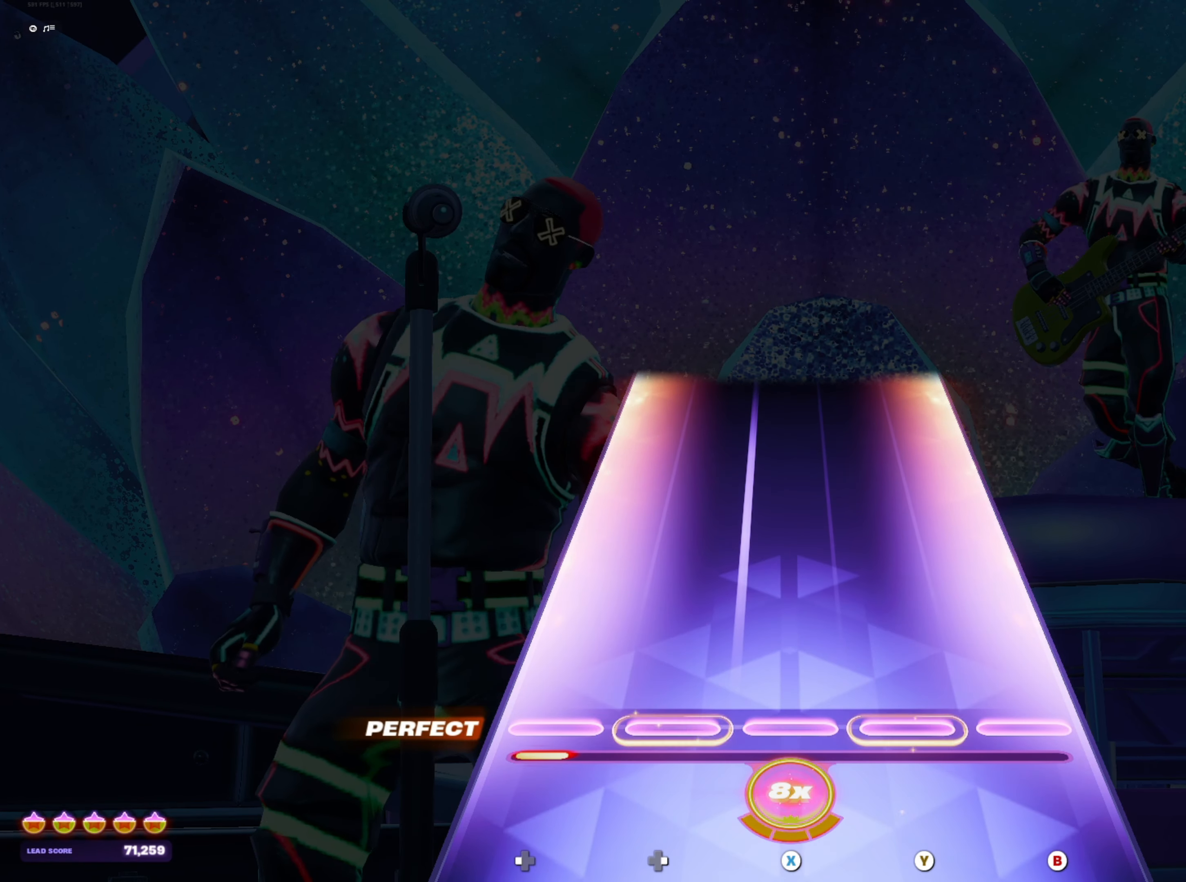
{"buttons": [], "events": []}
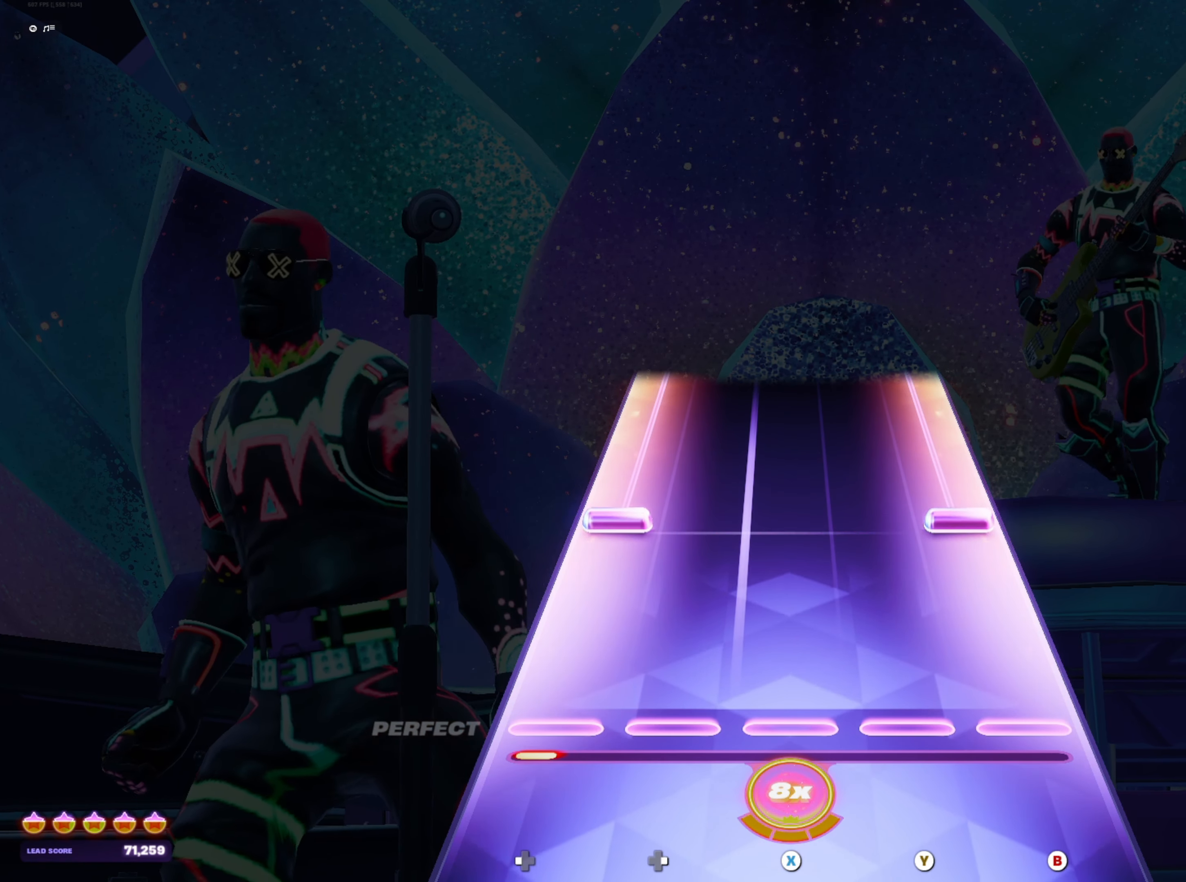
{"buttons": ["B", "DPAD_LEFT"], "events": [[150, "B", "down"], [167, "DPAD_LEFT", "down"]]}
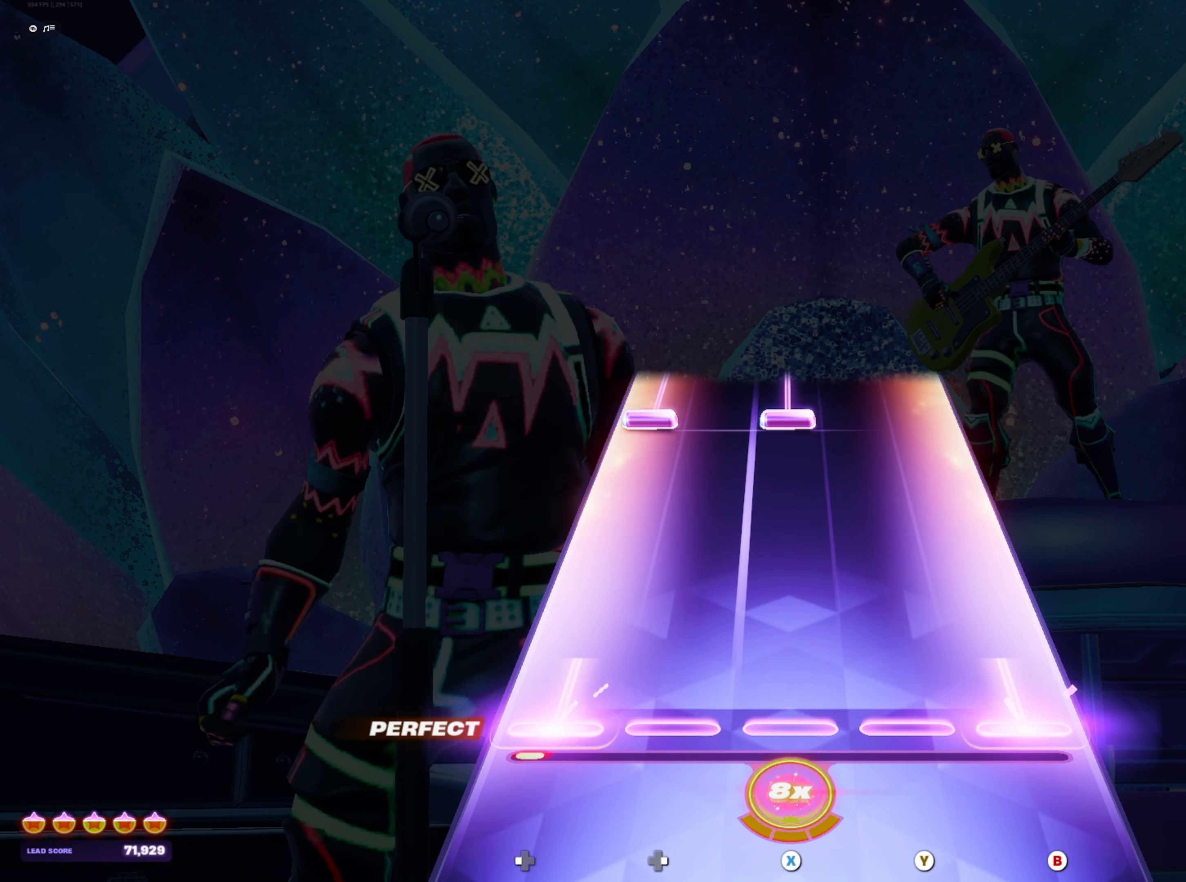
{"buttons": ["X", "DPAD_LEFT"], "events": [[167, "B", "up"], [167, "DPAD_LEFT", "up"], [383, "DPAD_LEFT", "down"], [383, "X", "down"]]}
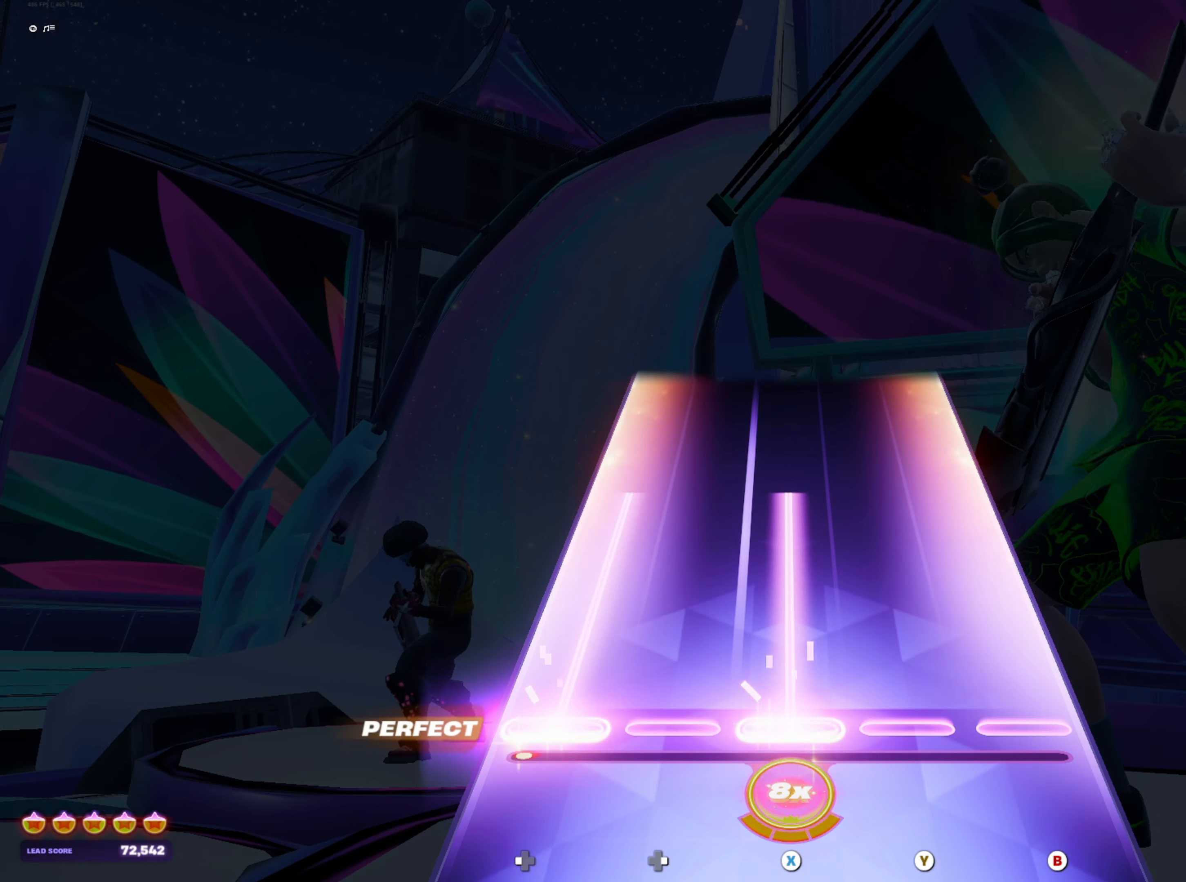
{"buttons": [], "events": [[383, "DPAD_LEFT", "up"], [383, "X", "up"]]}
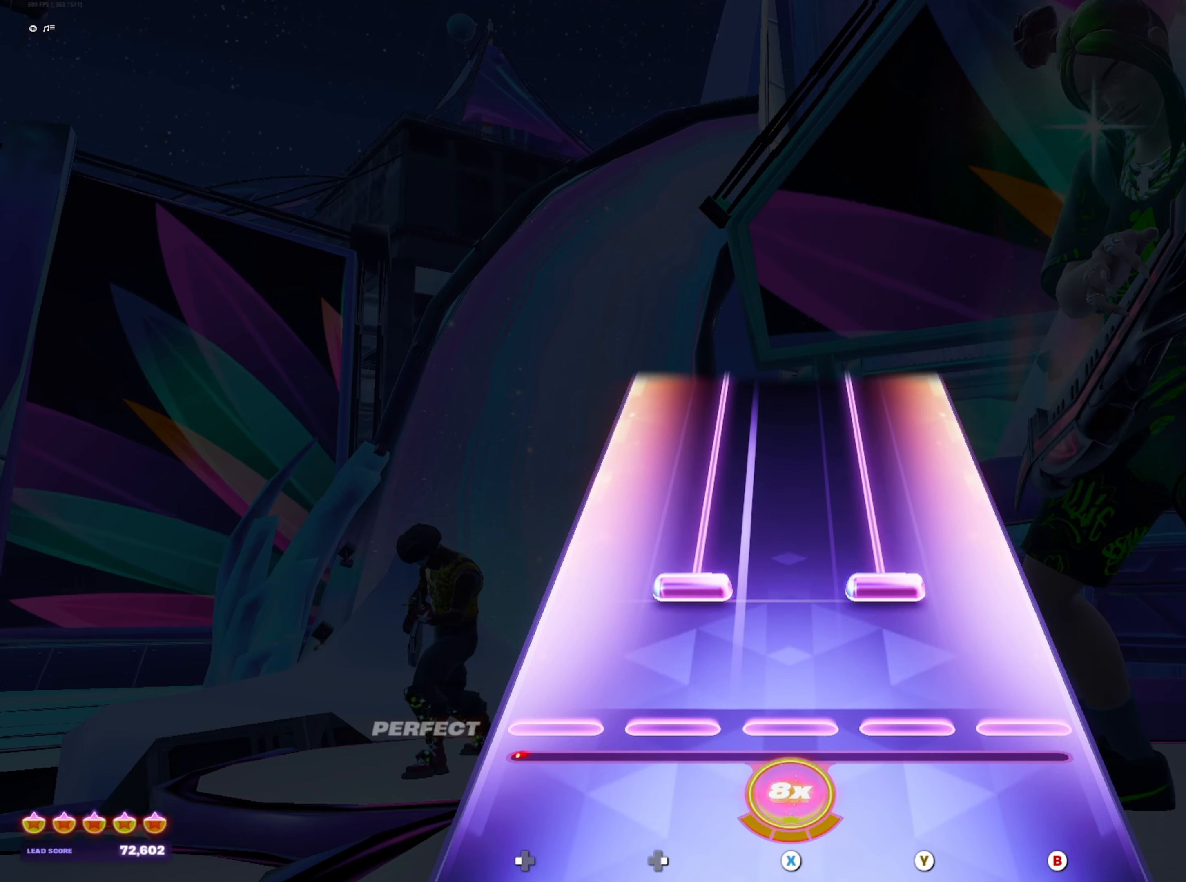
{"buttons": ["Y", "DPAD_RIGHT"], "events": [[50, "DPAD_RIGHT", "down"], [50, "Y", "down"]]}
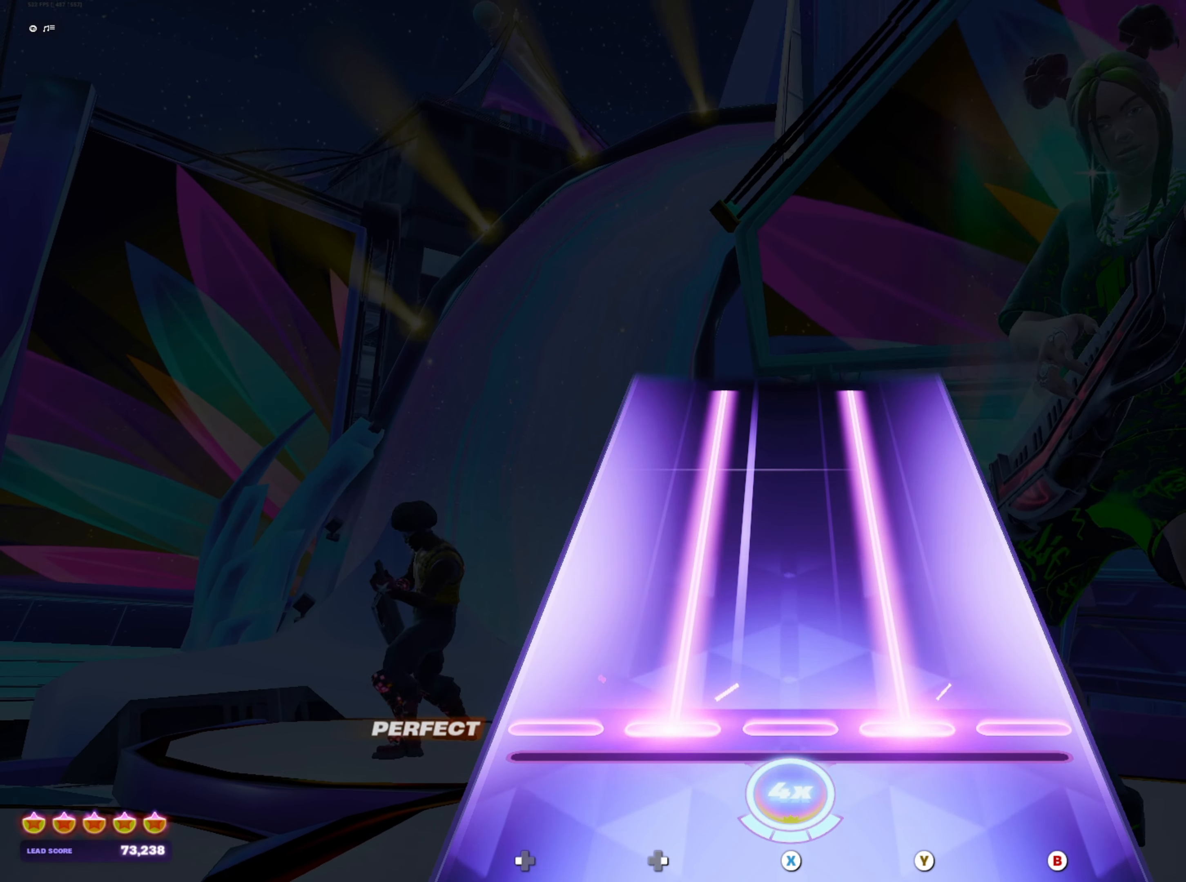
{"buttons": ["Y", "DPAD_RIGHT"], "events": []}
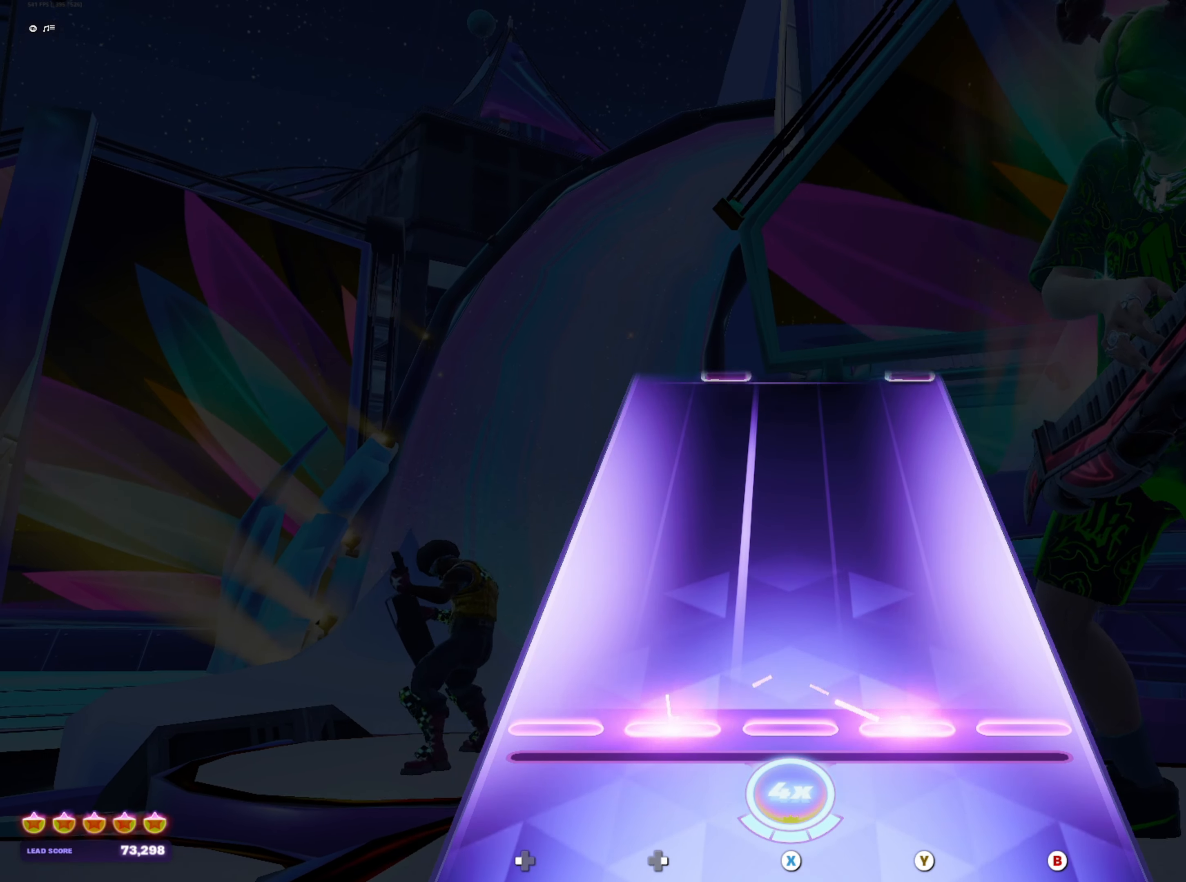
{"buttons": ["B", "DPAD_RIGHT"], "events": [[117, "DPAD_RIGHT", "up"], [117, "Y", "up"], [467, "B", "down"], [500, "DPAD_RIGHT", "down"]]}
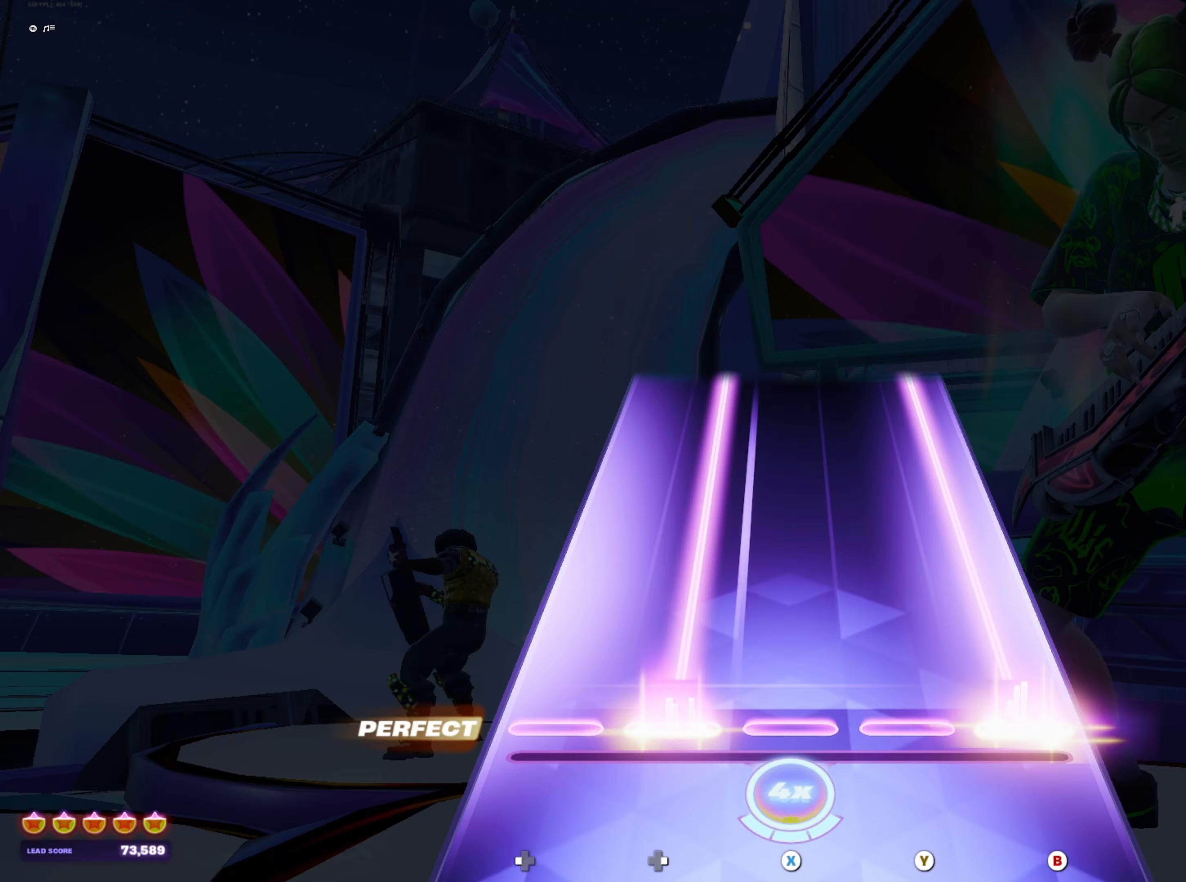
{"buttons": ["B", "DPAD_RIGHT"], "events": []}
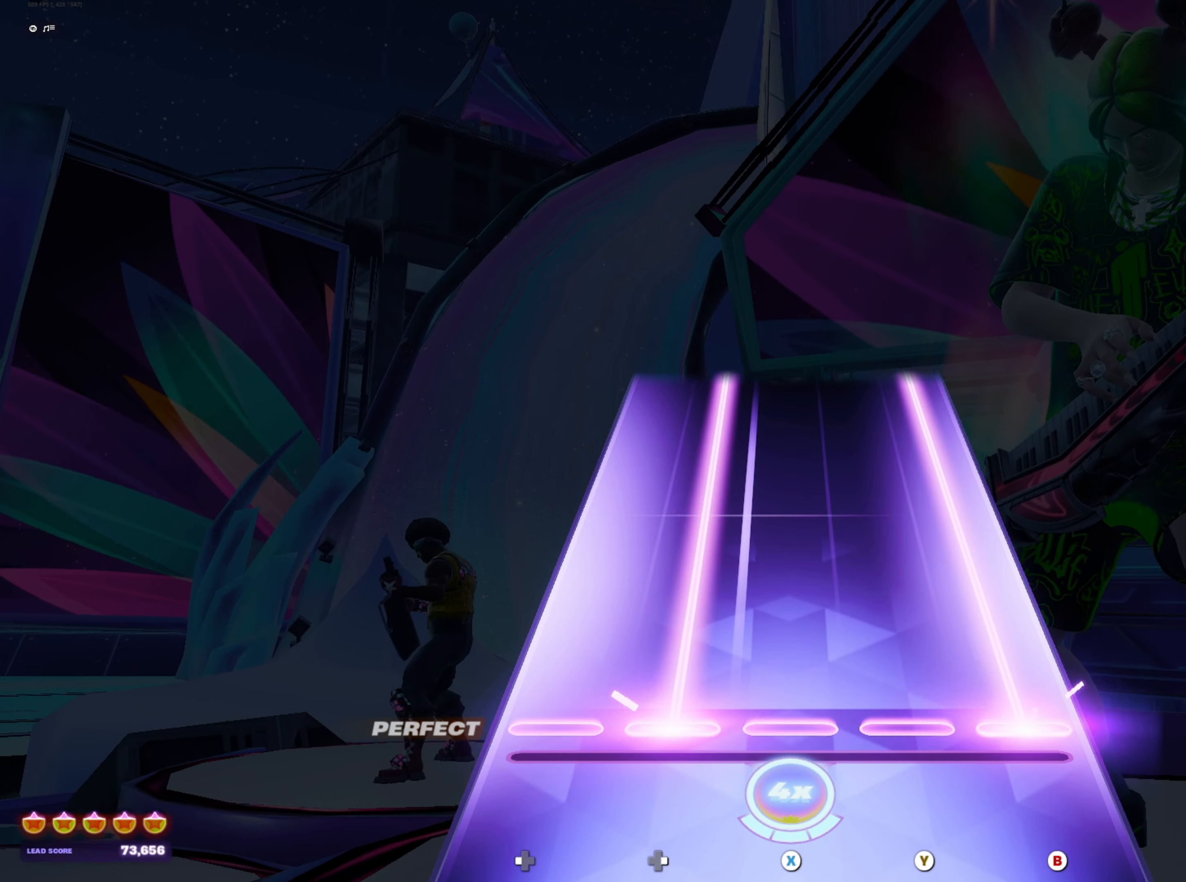
{"buttons": ["B", "DPAD_RIGHT"], "events": []}
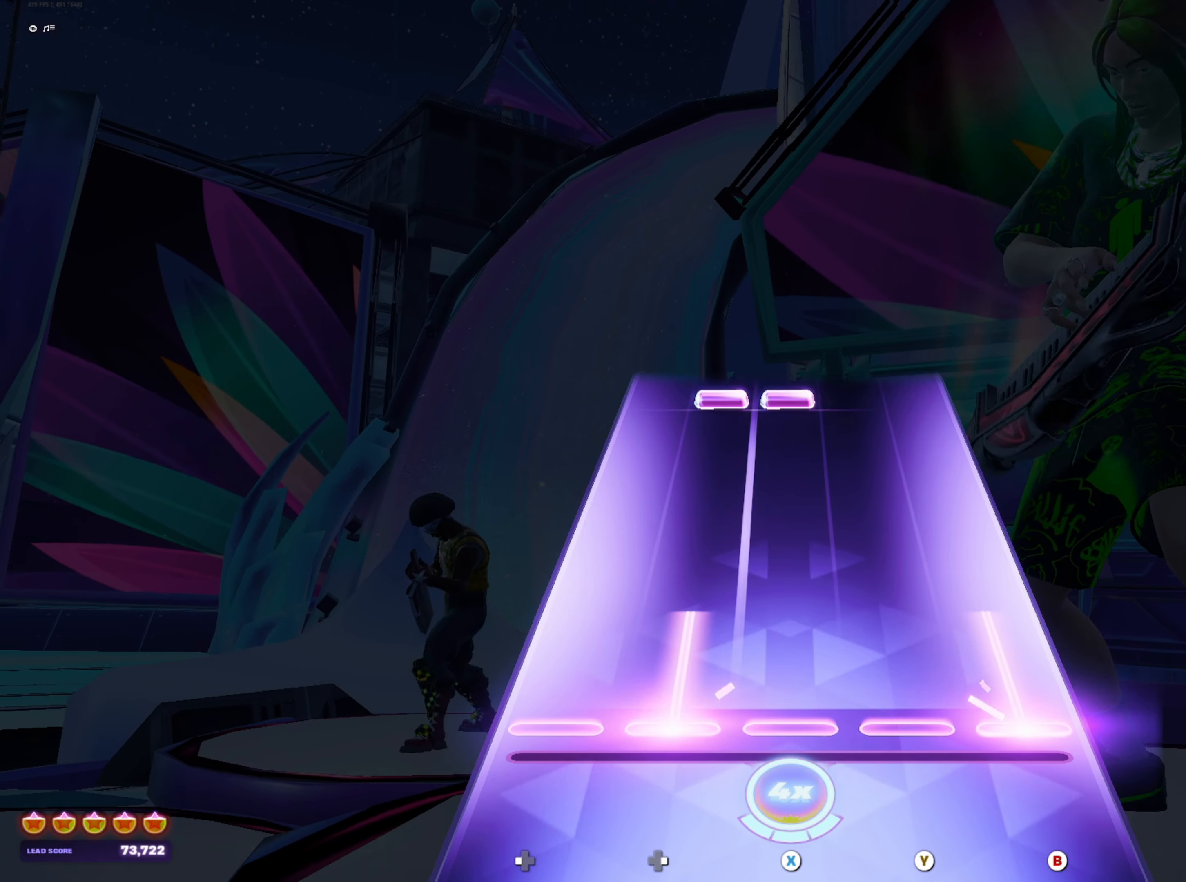
{"buttons": [], "events": [[133, "DPAD_RIGHT", "up"], [150, "B", "up"], [400, "DPAD_RIGHT", "down"], [400, "X", "down"], [467, "X", "up"], [500, "DPAD_RIGHT", "up"]]}
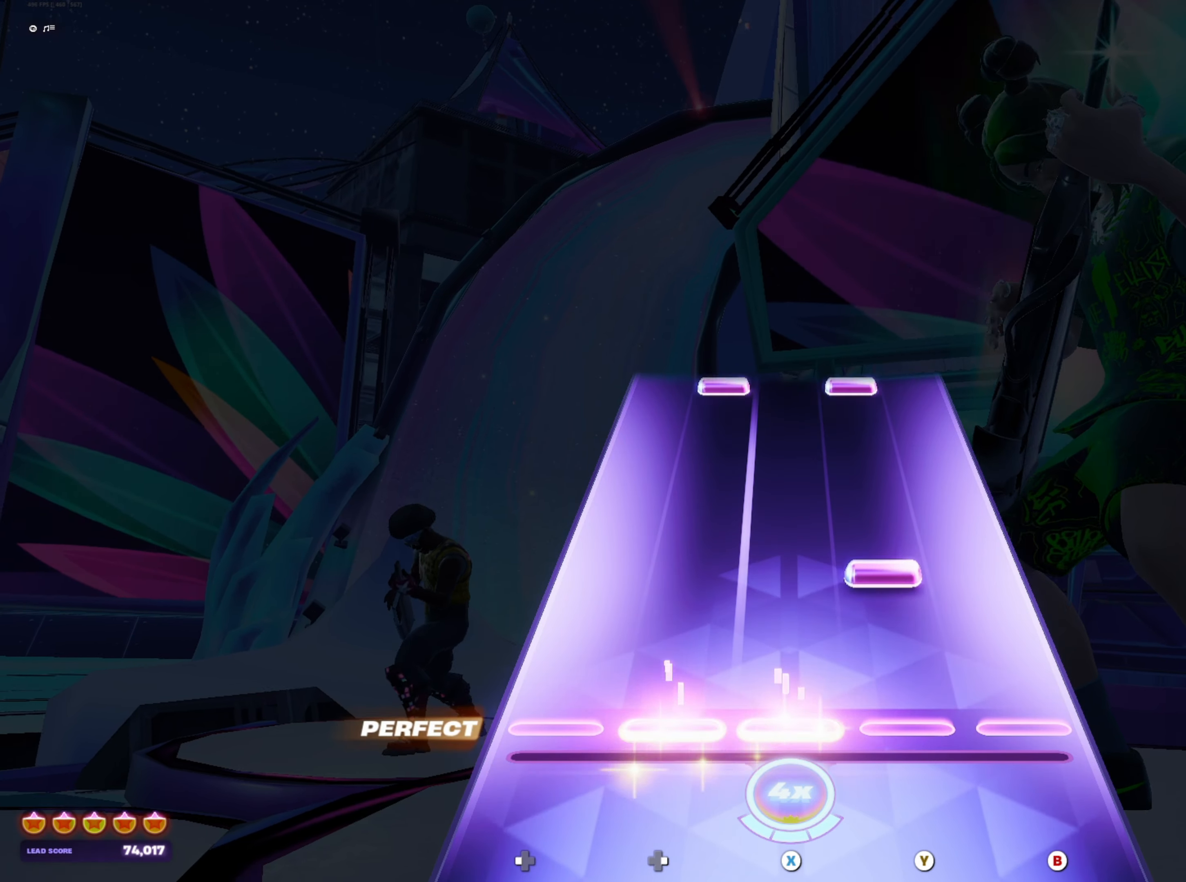
{"buttons": ["Y", "DPAD_RIGHT"], "events": [[100, "Y", "down"], [167, "Y", "up"], [433, "DPAD_RIGHT", "down"], [450, "Y", "down"]]}
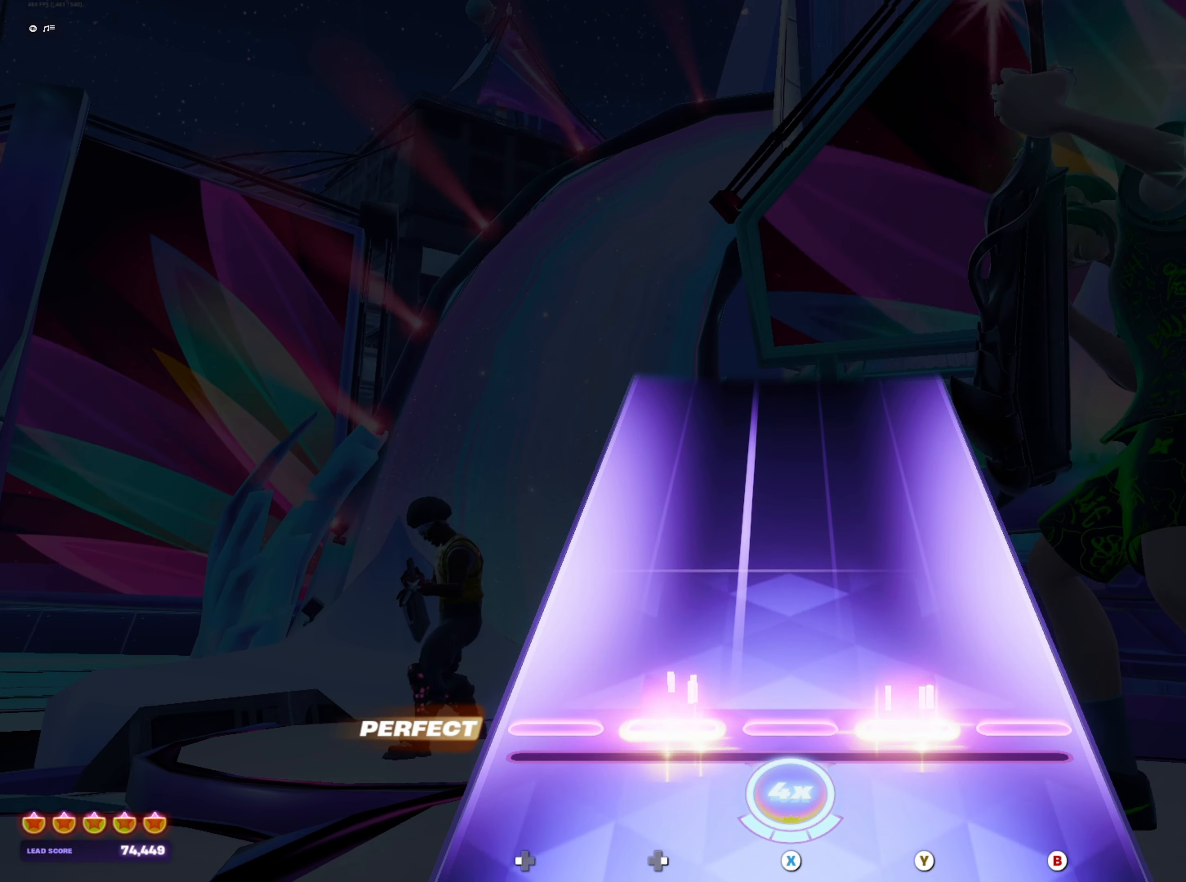
{"buttons": [], "events": [[17, "Y", "up"], [33, "DPAD_RIGHT", "up"]]}
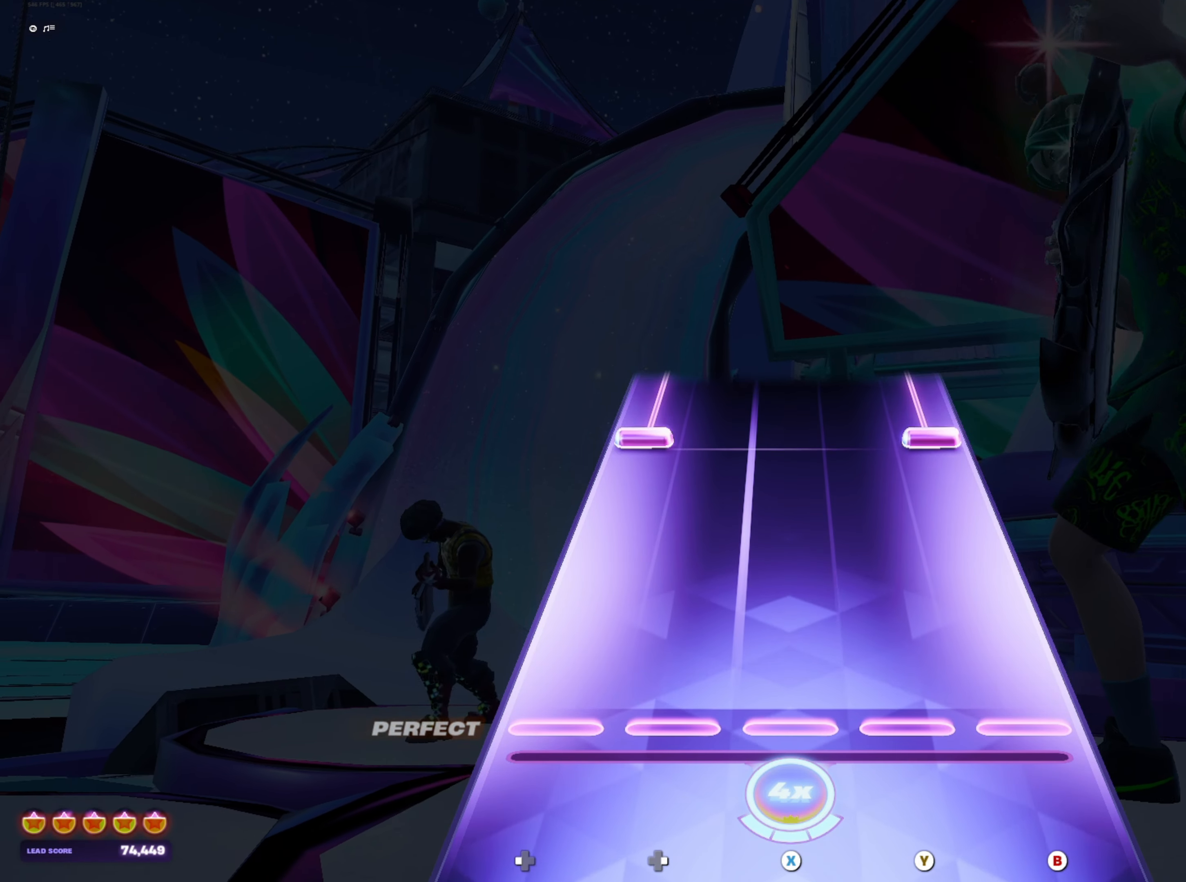
{"buttons": ["B", "DPAD_LEFT"], "events": [[333, "B", "down"], [333, "DPAD_LEFT", "down"]]}
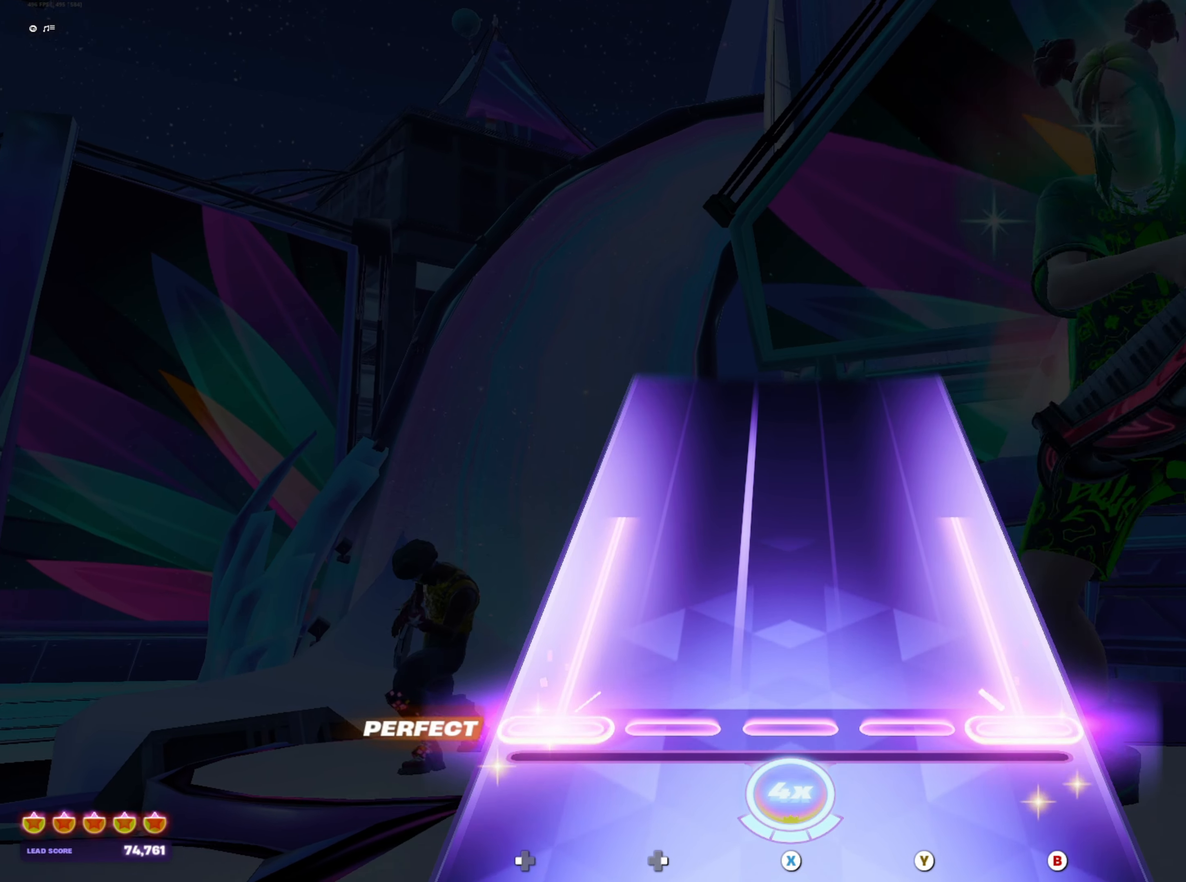
{"buttons": [], "events": [[283, "DPAD_LEFT", "up"], [317, "B", "up"]]}
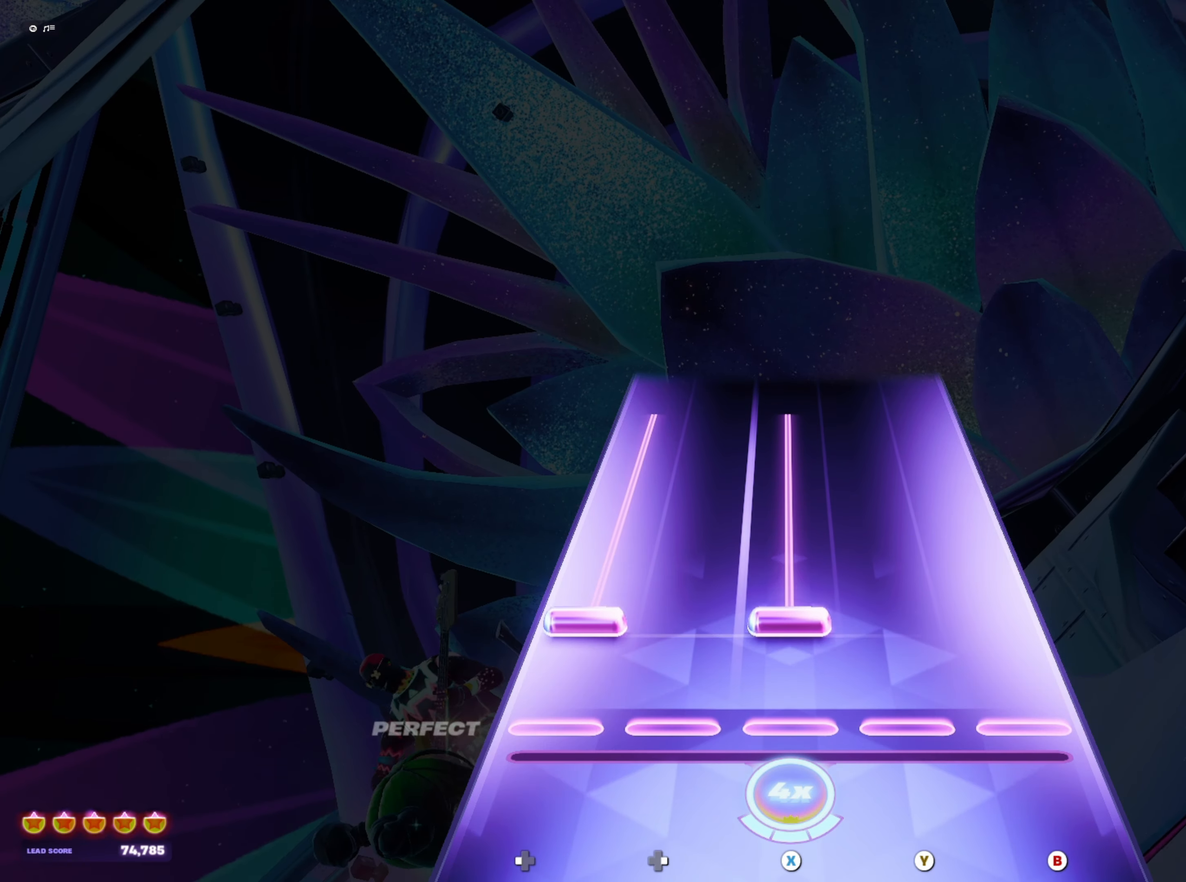
{"buttons": ["X", "DPAD_LEFT"], "events": [[33, "DPAD_LEFT", "down"], [33, "X", "down"]]}
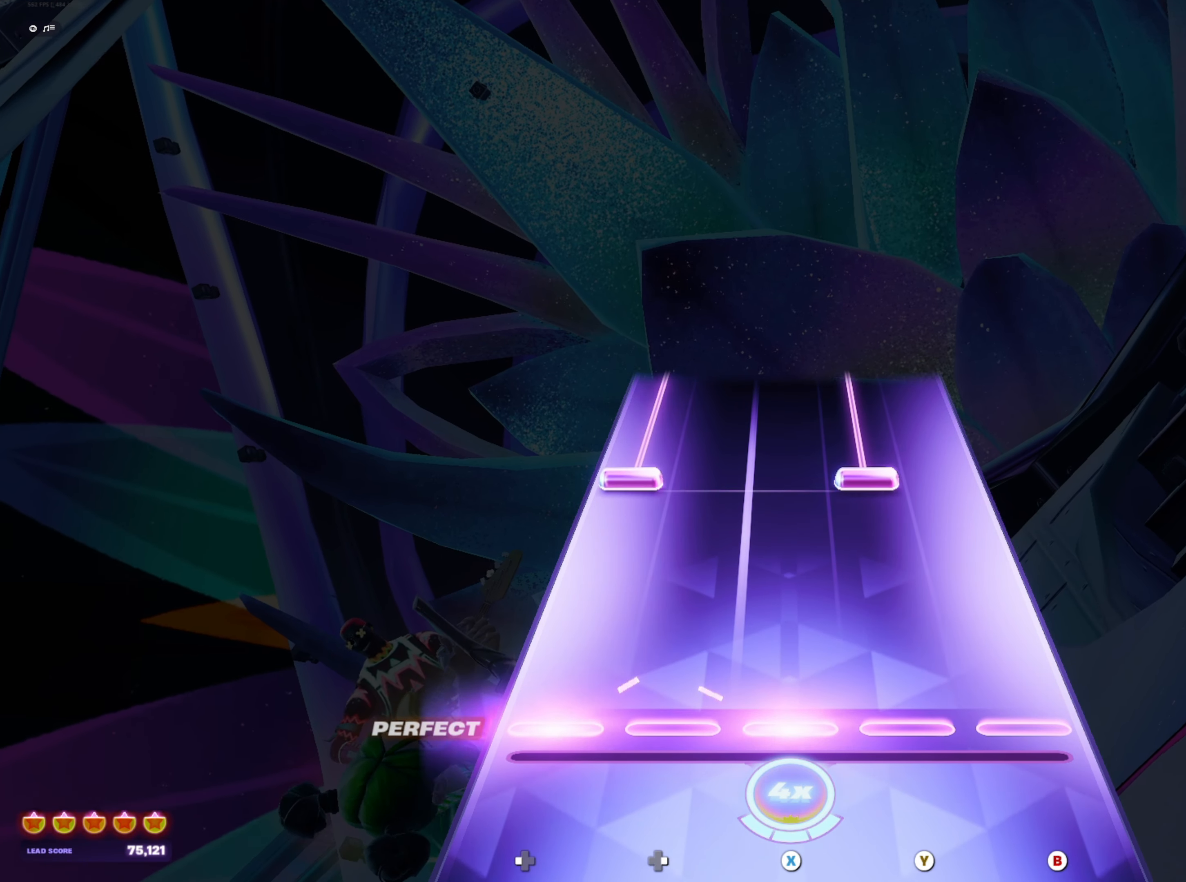
{"buttons": ["Y", "DPAD_LEFT"], "events": [[83, "X", "up"], [100, "DPAD_LEFT", "up"], [233, "Y", "down"], [250, "DPAD_LEFT", "down"]]}
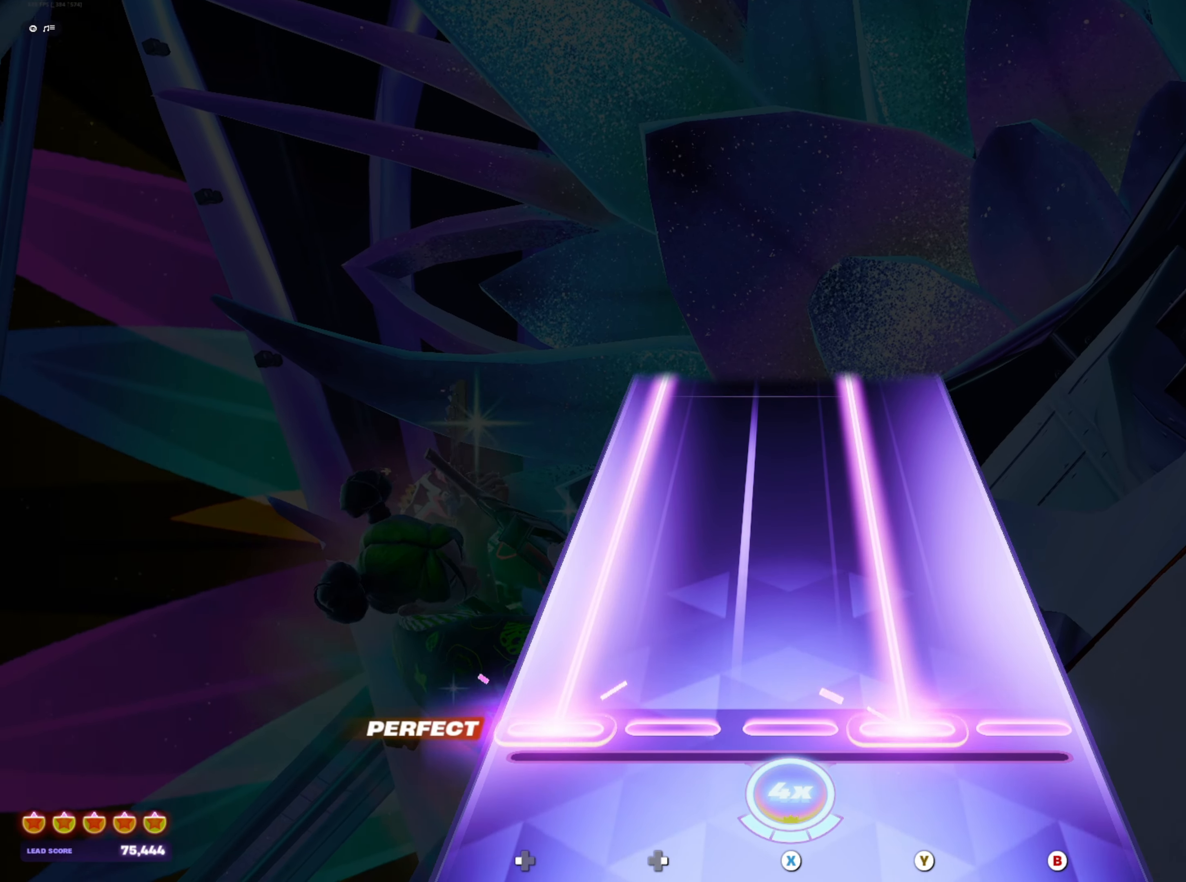
{"buttons": ["Y", "DPAD_LEFT"], "events": []}
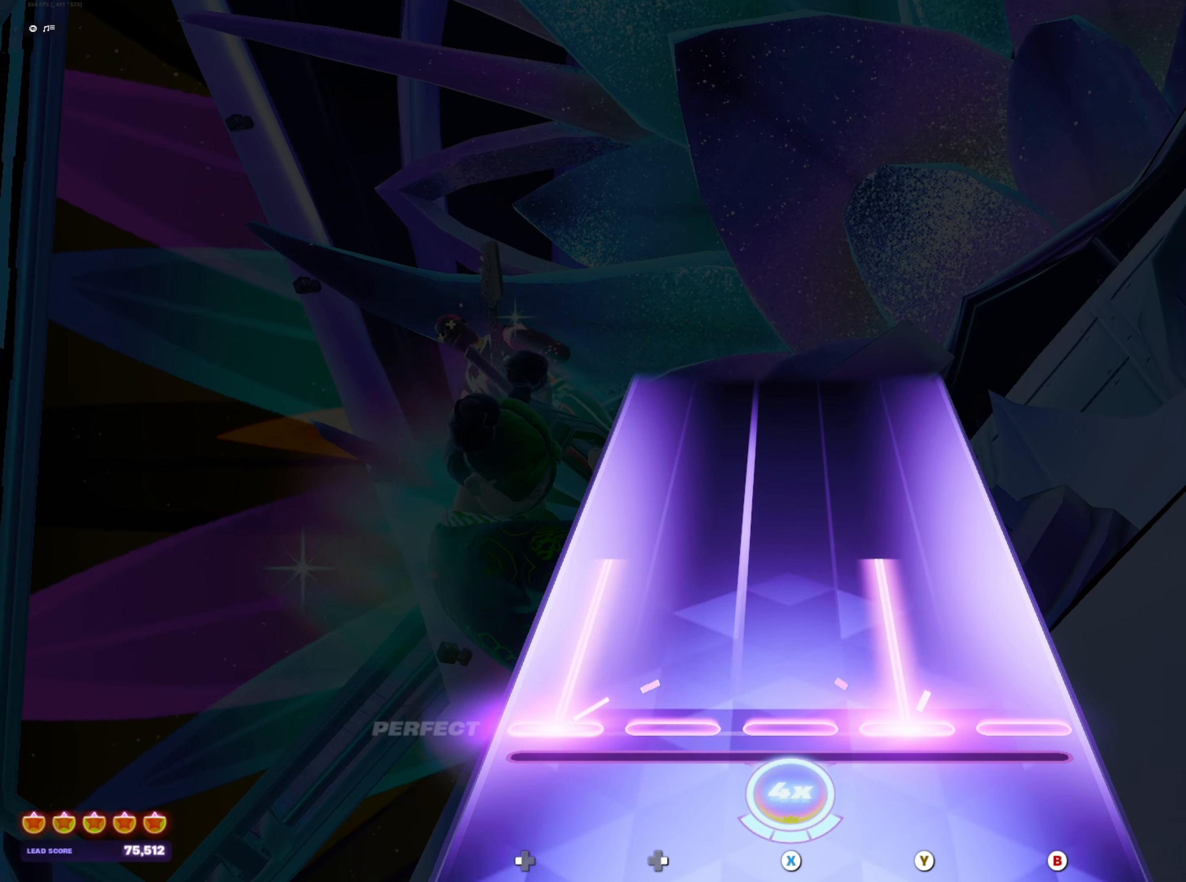
{"buttons": [], "events": [[300, "DPAD_LEFT", "up"], [300, "Y", "up"]]}
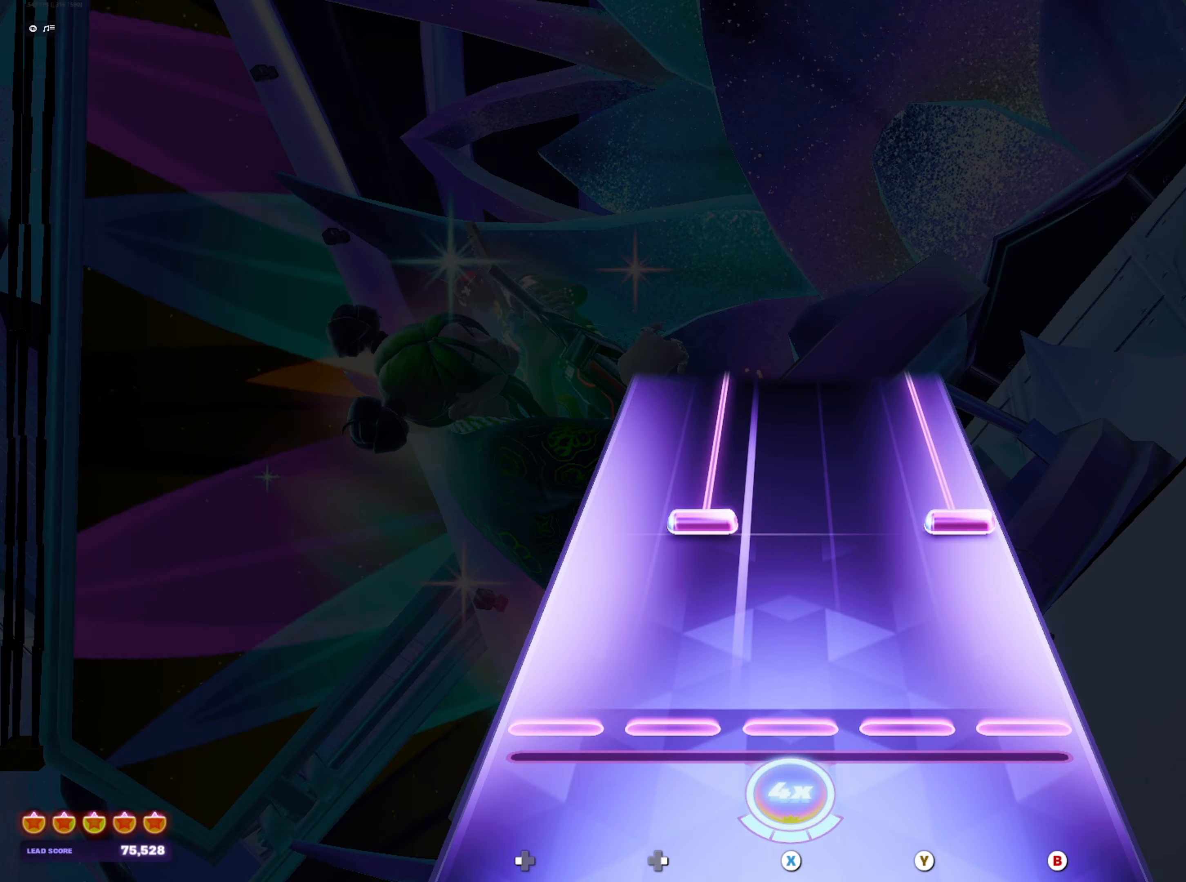
{"buttons": ["B", "DPAD_RIGHT"], "events": [[167, "B", "down"], [167, "DPAD_RIGHT", "down"]]}
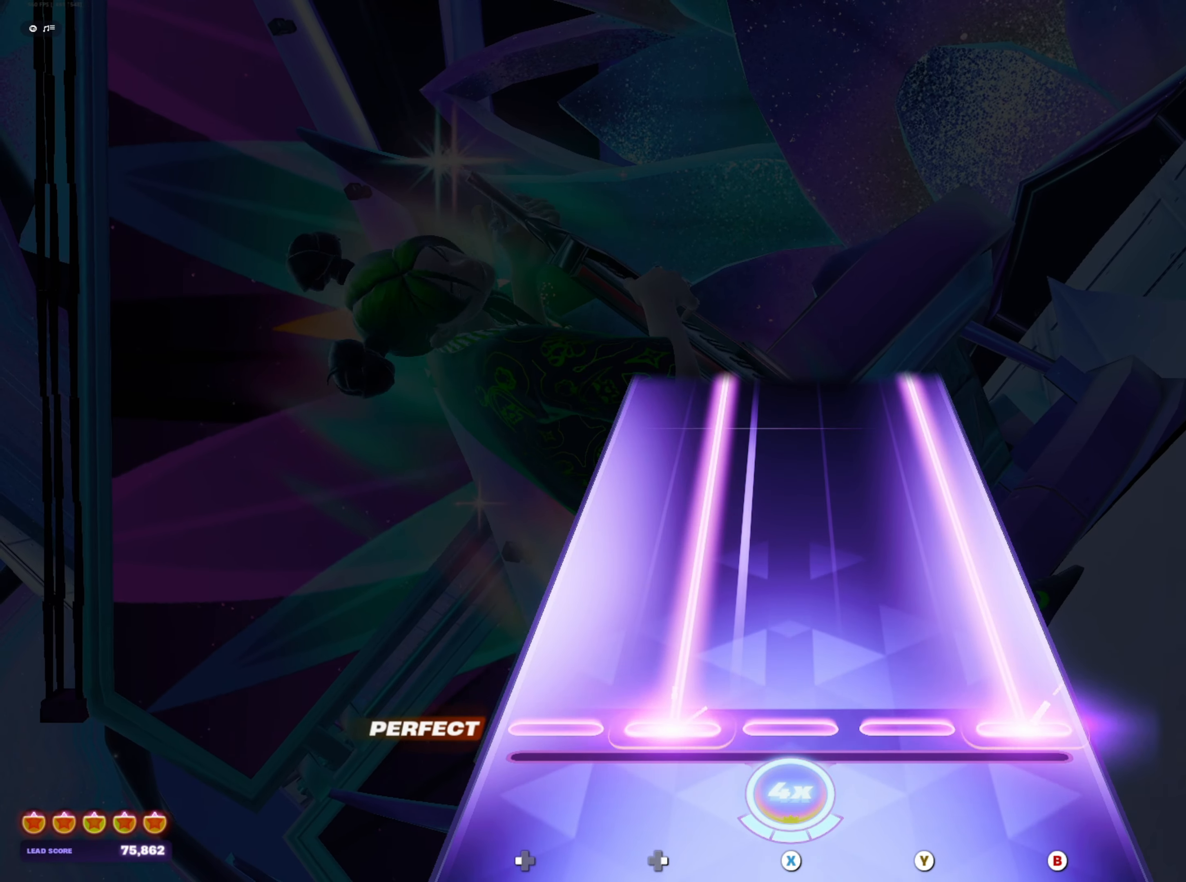
{"buttons": ["B", "DPAD_RIGHT"], "events": []}
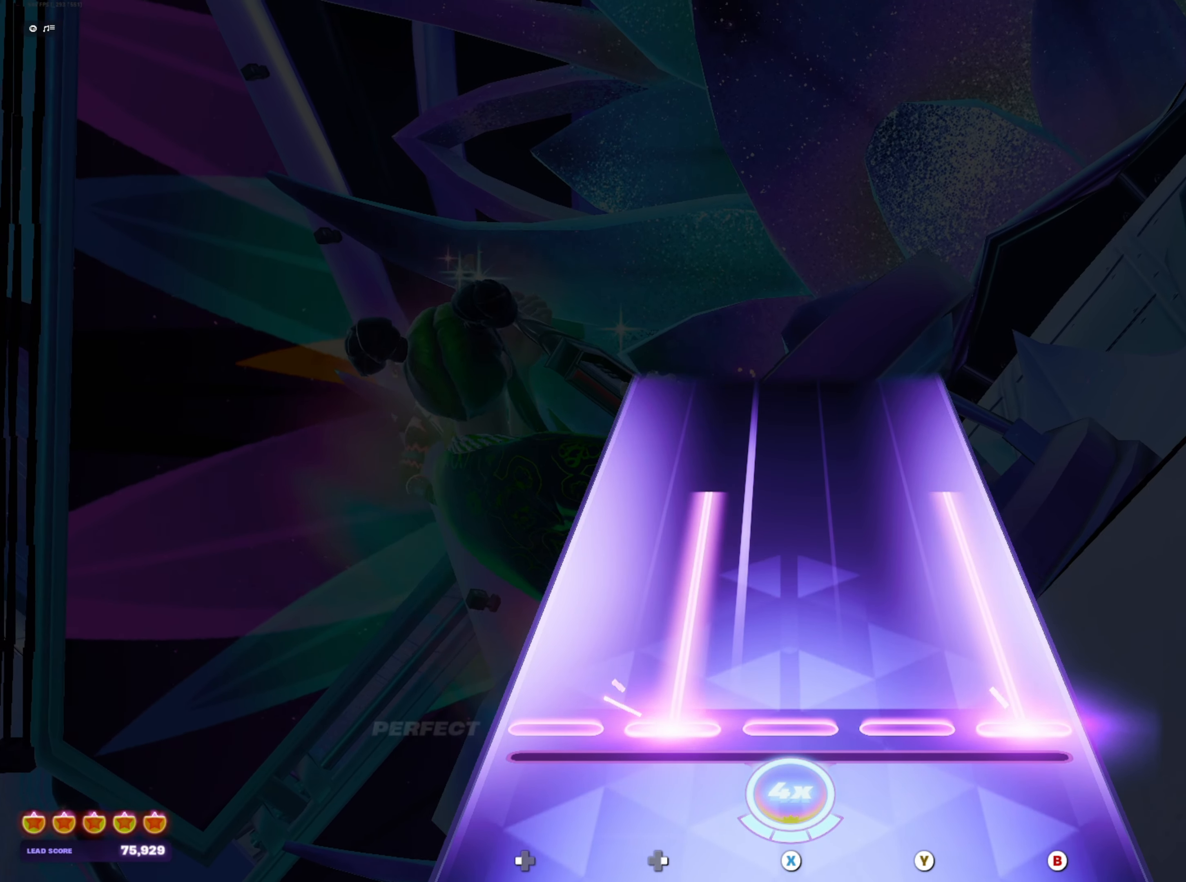
{"buttons": [], "events": [[267, "DPAD_RIGHT", "up"], [283, "B", "up"]]}
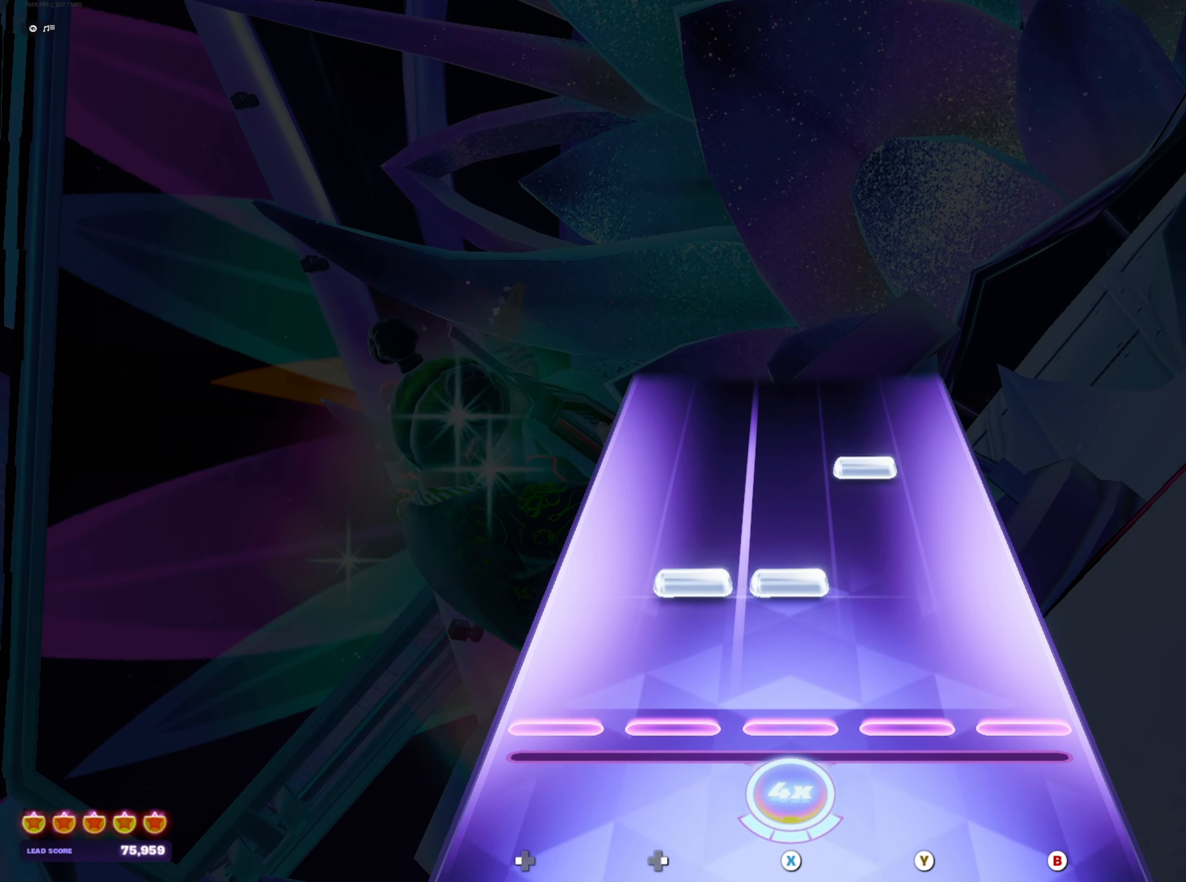
{"buttons": [], "events": [[67, "DPAD_RIGHT", "down"], [67, "X", "down"], [117, "X", "up"], [150, "DPAD_RIGHT", "up"], [267, "Y", "down"], [333, "Y", "up"]]}
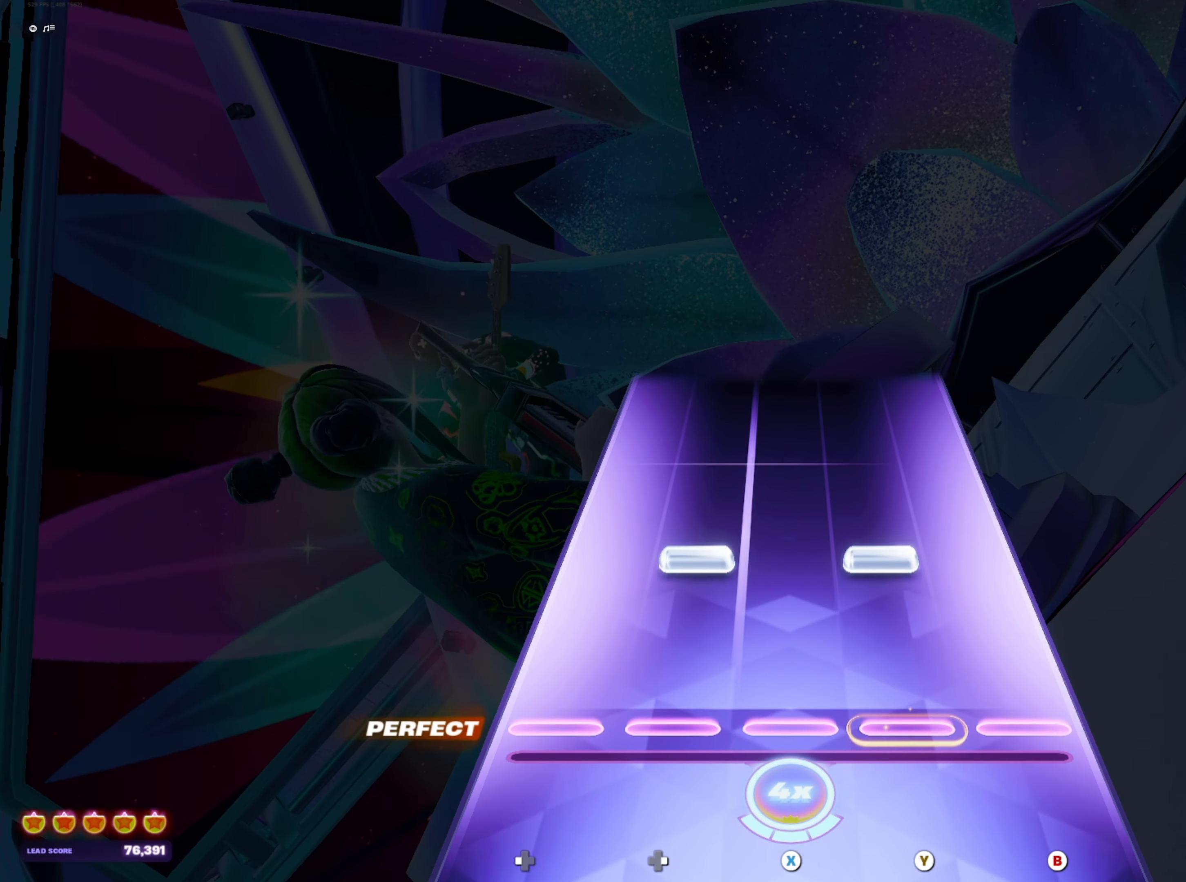
{"buttons": [], "events": [[100, "DPAD_RIGHT", "down"], [117, "Y", "down"], [183, "Y", "up"], [200, "DPAD_RIGHT", "up"]]}
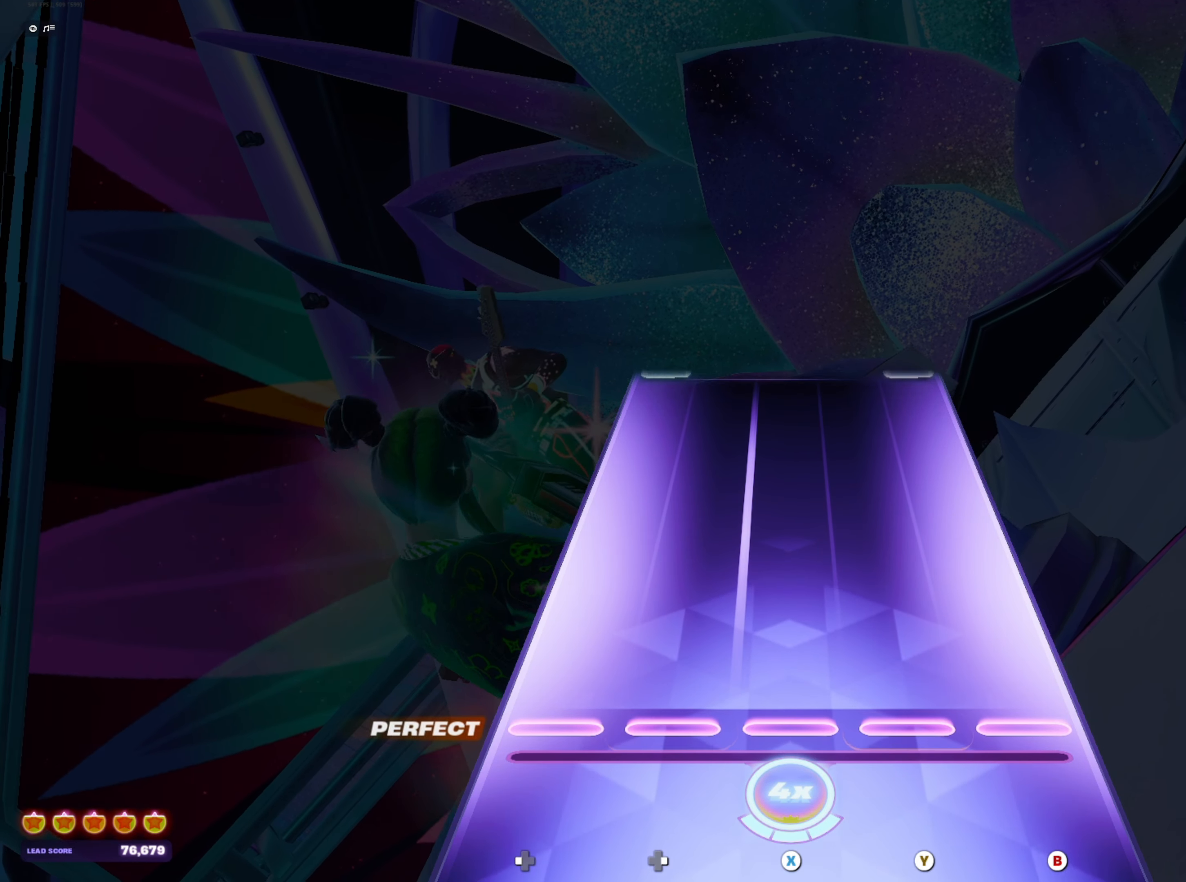
{"buttons": ["B", "DPAD_LEFT"], "events": [[483, "B", "down"], [500, "DPAD_LEFT", "down"]]}
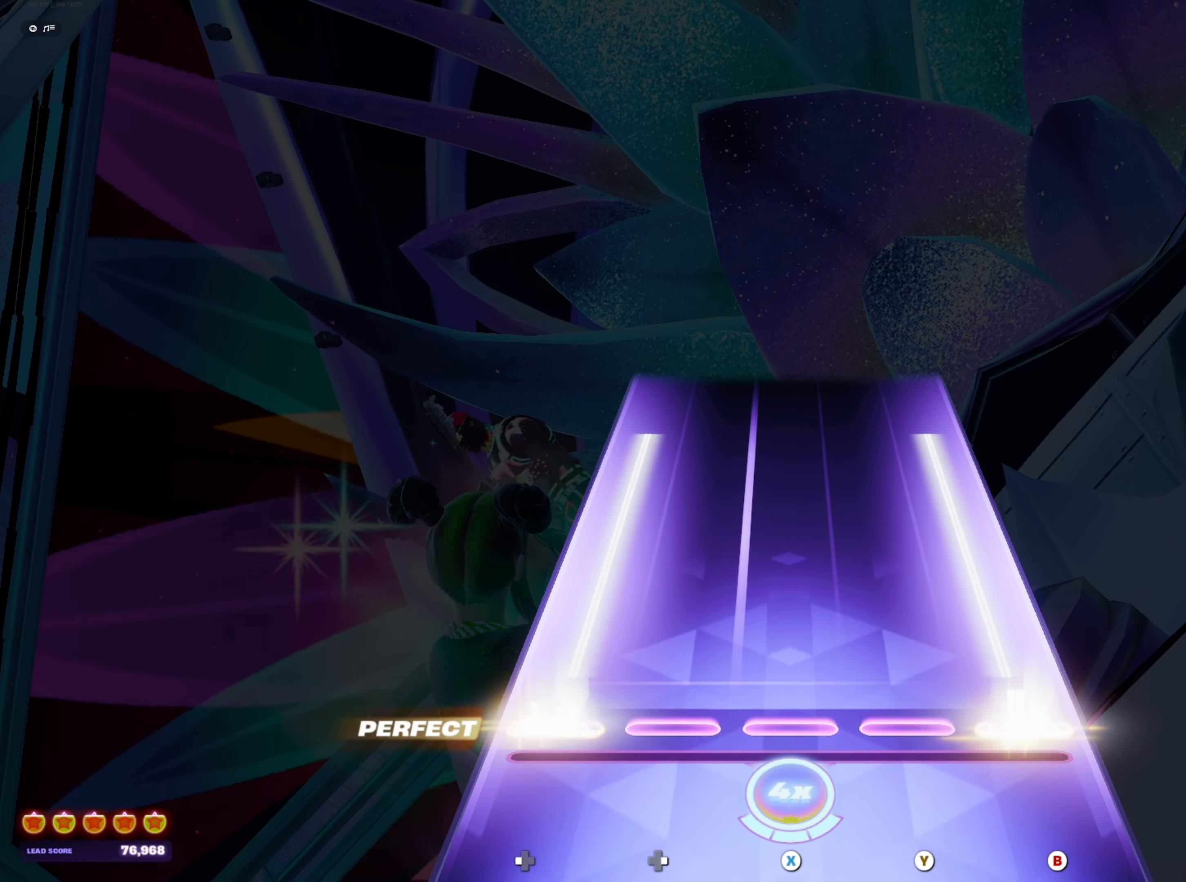
{"buttons": ["B", "DPAD_LEFT"], "events": []}
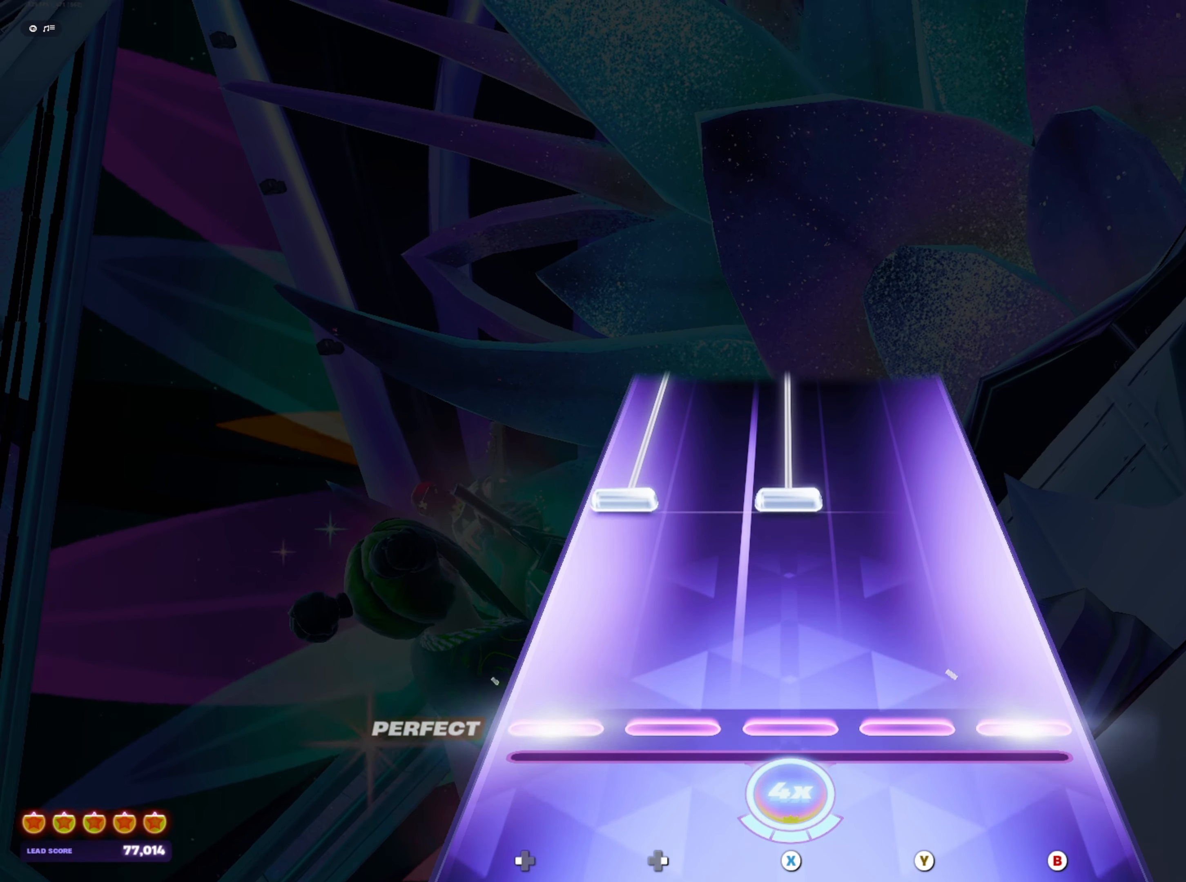
{"buttons": ["X", "DPAD_LEFT"], "events": [[33, "DPAD_LEFT", "up"], [50, "B", "up"], [217, "DPAD_LEFT", "down"], [217, "X", "down"]]}